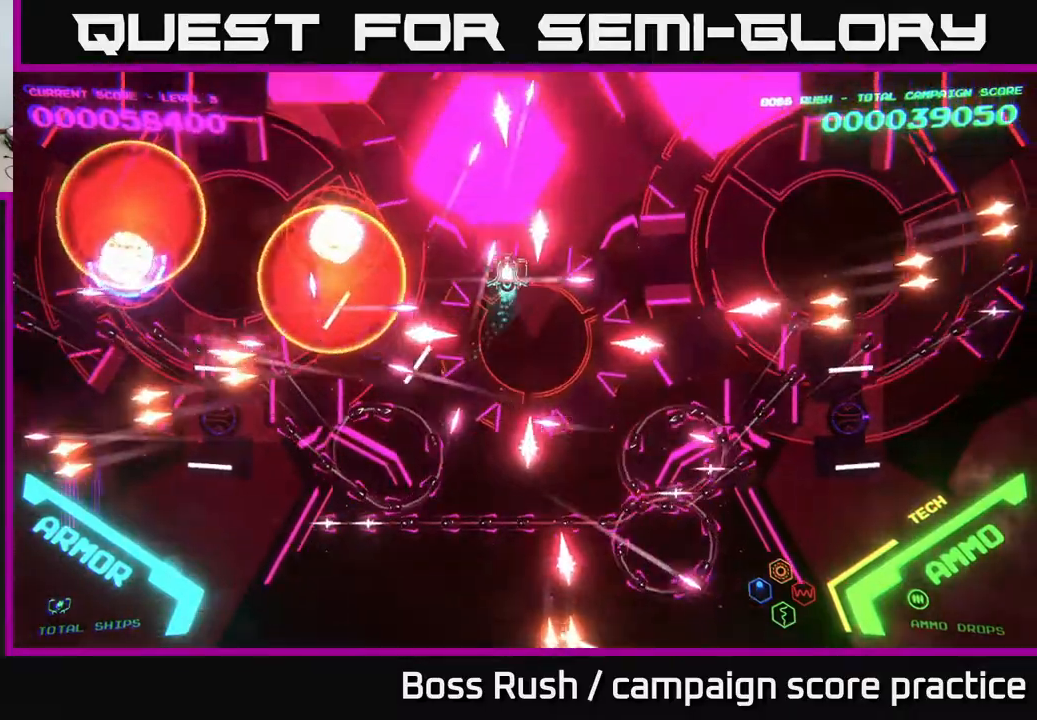
Gameplay with a controller (Xbox layout); each line is a JSON object with the inputs held at the frame after it. "events" lists button and stick changes between this image and that frame as [ms after this image, input, new state], when the widget could be followed in between.
{"buttons": [], "left_stick": "down", "right_stick": "center", "events": [[133, "left_stick", "center"], [333, "left_stick", "right"], [483, "left_stick", "down"]]}
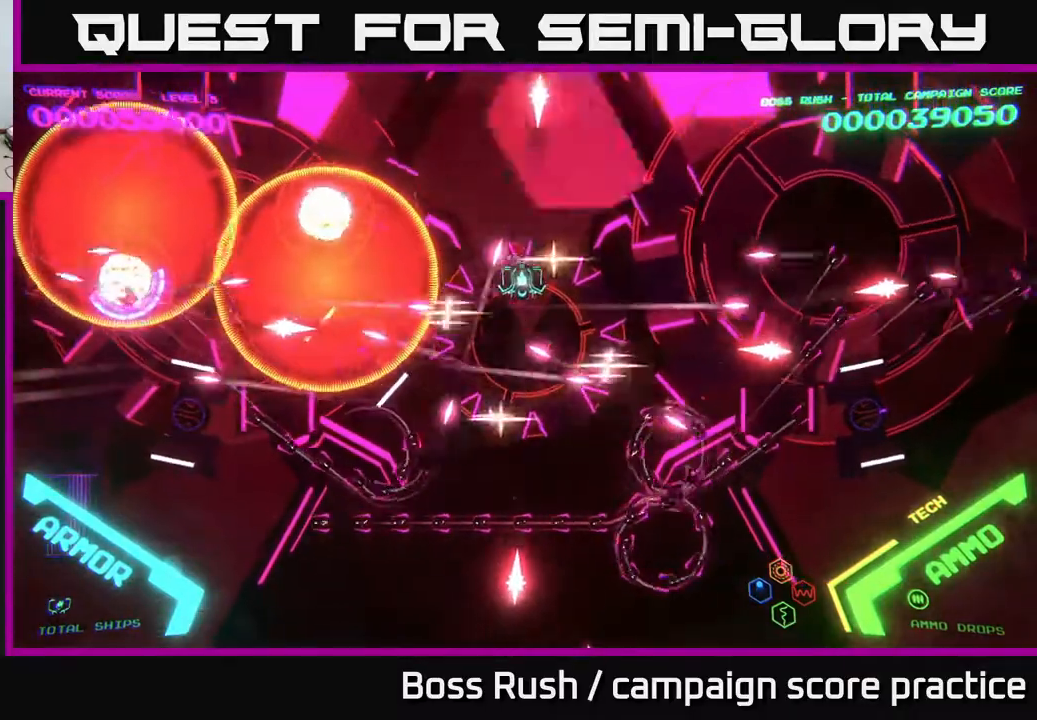
{"buttons": [], "left_stick": "down", "right_stick": "center", "events": [[117, "left_stick", "center"], [383, "left_stick", "down"]]}
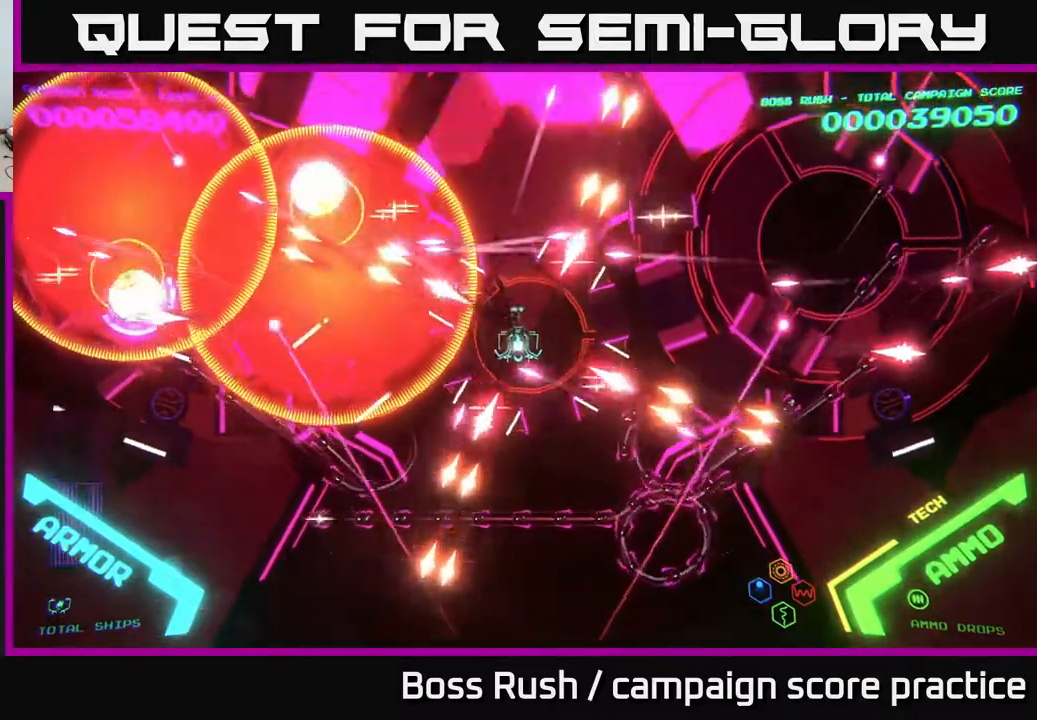
{"buttons": [], "left_stick": "center", "right_stick": "center", "events": [[50, "left_stick", "center"]]}
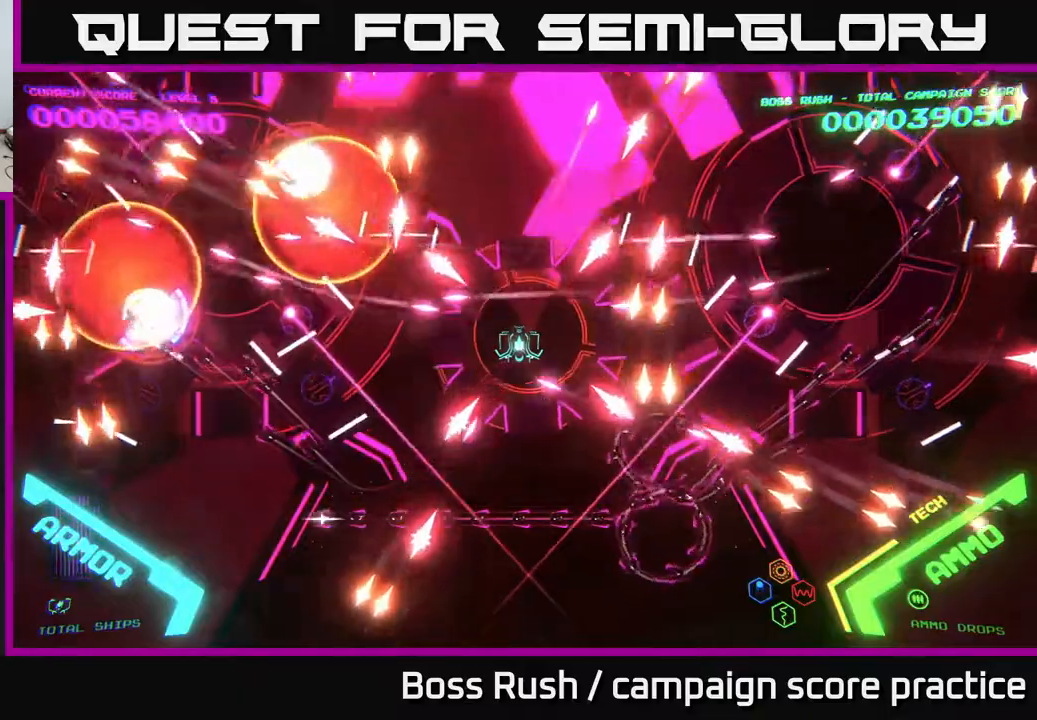
{"buttons": [], "left_stick": "center", "right_stick": "center", "events": []}
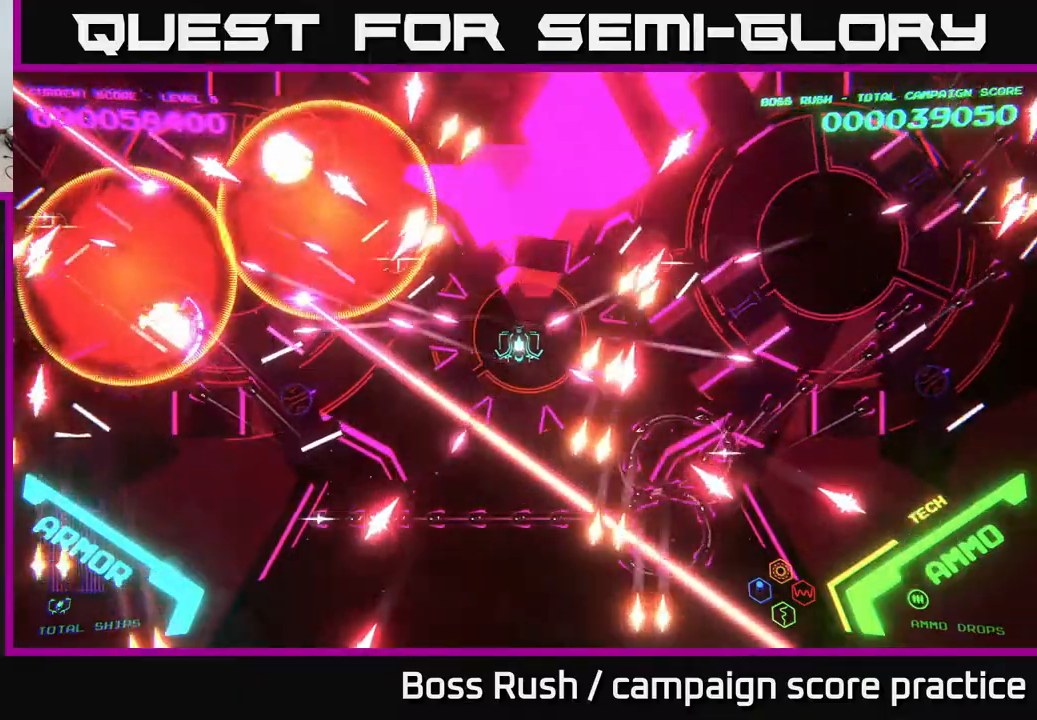
{"buttons": [], "left_stick": "center", "right_stick": "center", "events": []}
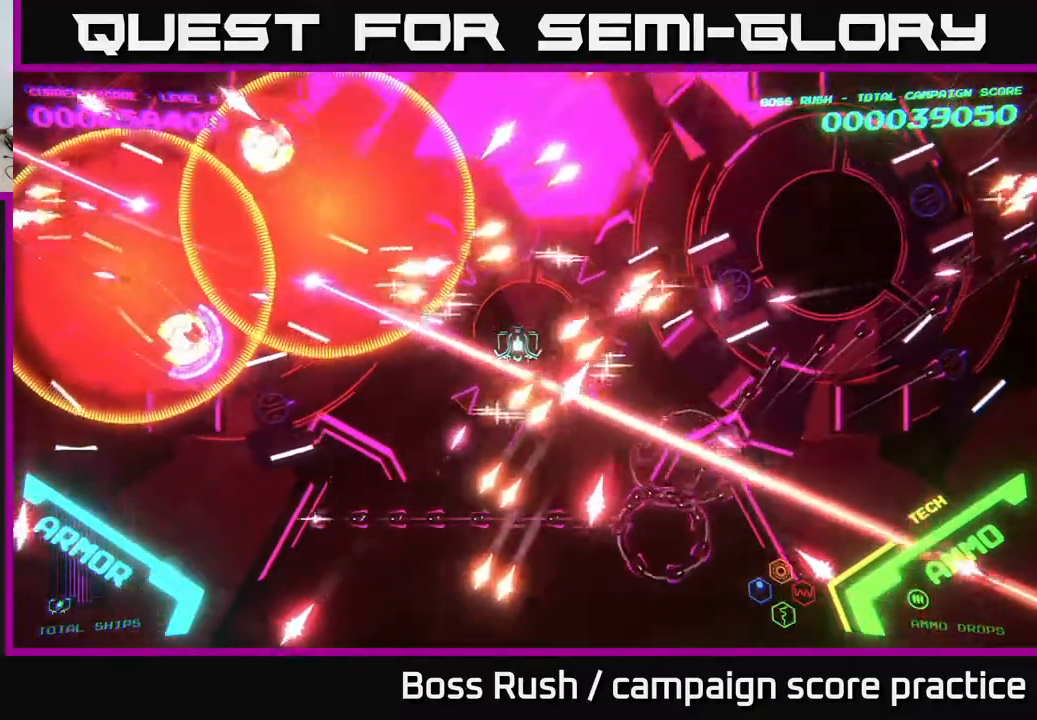
{"buttons": [], "left_stick": "center", "right_stick": "center", "events": []}
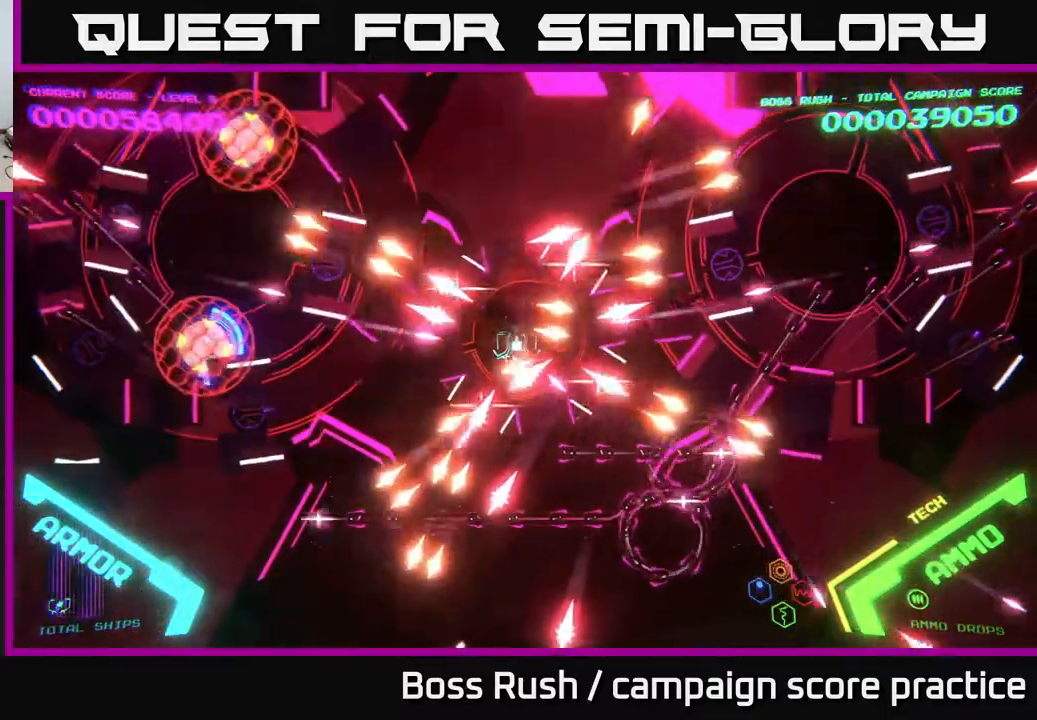
{"buttons": [], "left_stick": "center", "right_stick": "center", "events": []}
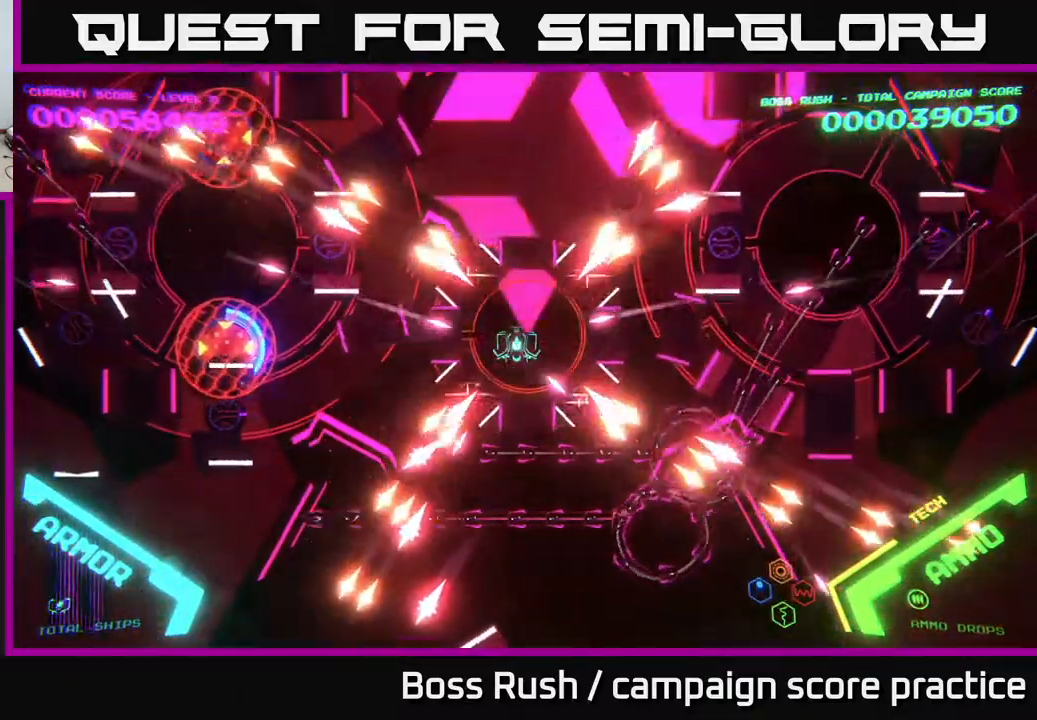
{"buttons": [], "left_stick": "center", "right_stick": "center", "events": []}
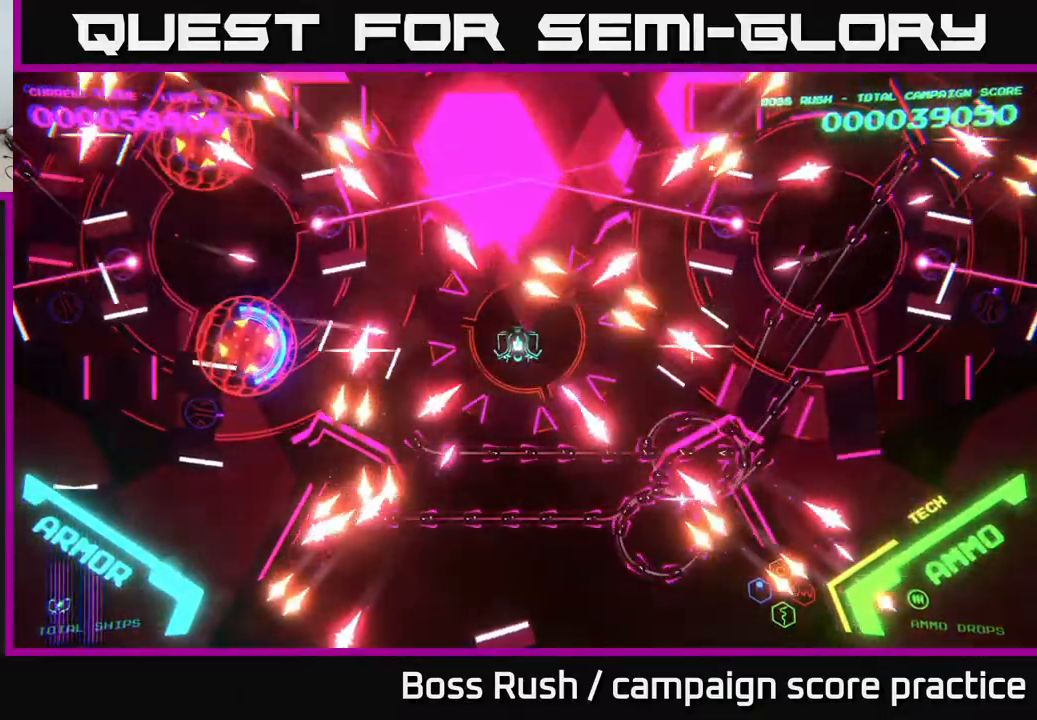
{"buttons": [], "left_stick": "center", "right_stick": "center", "events": []}
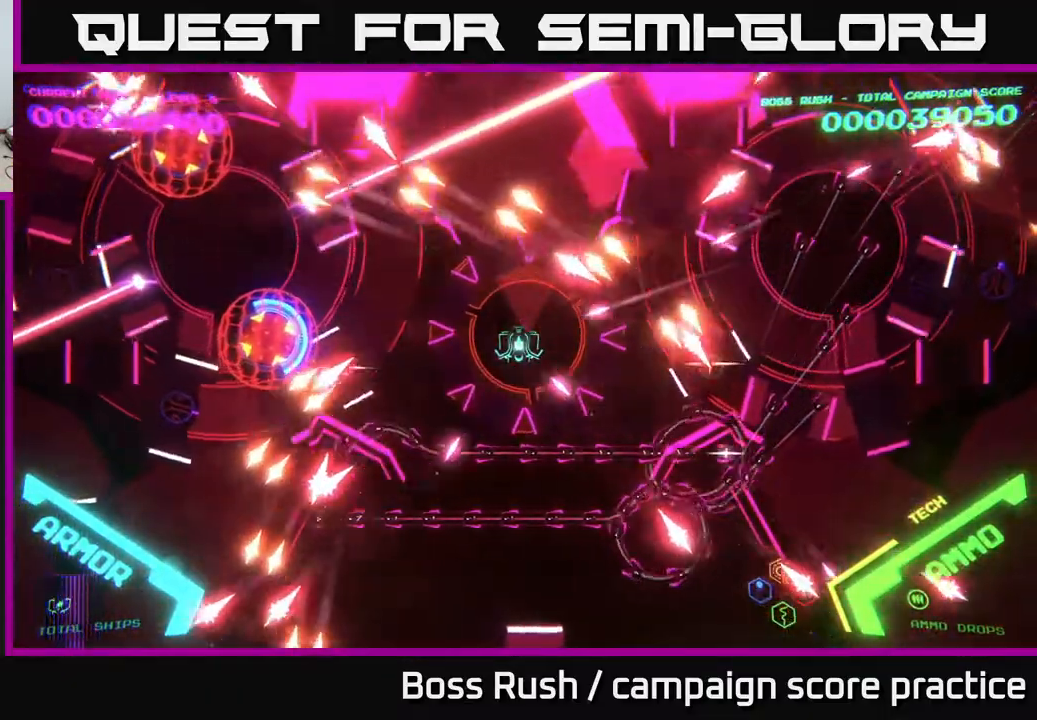
{"buttons": [], "left_stick": "center", "right_stick": "center", "events": []}
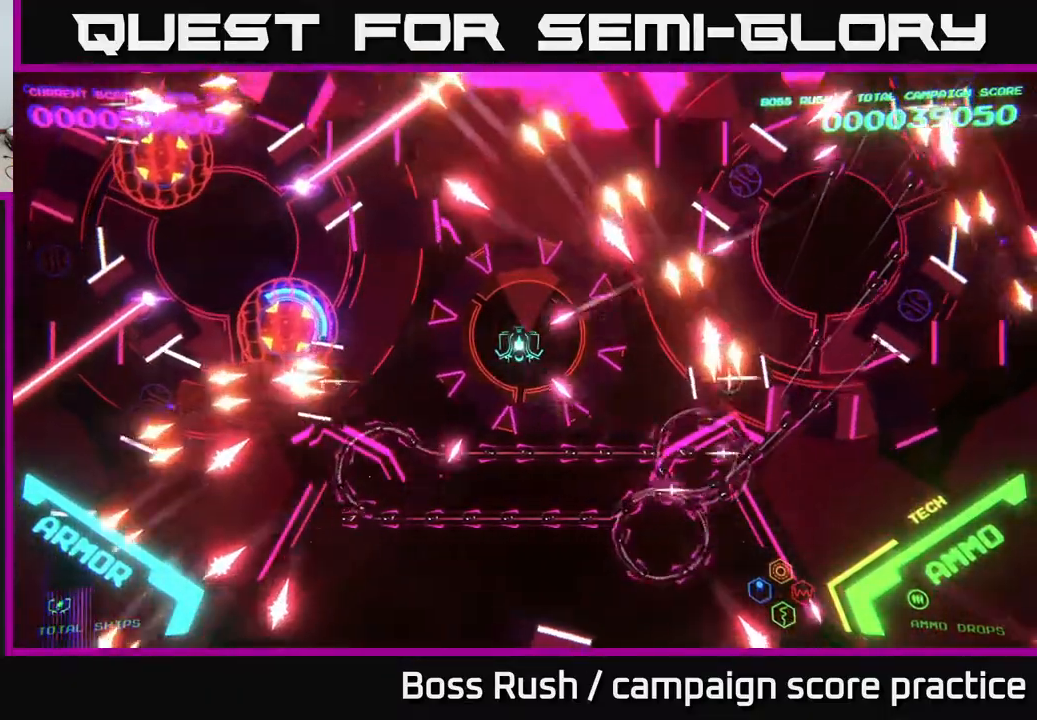
{"buttons": [], "left_stick": "down-left", "right_stick": "center", "events": [[350, "left_stick", "left"], [433, "left_stick", "down-left"]]}
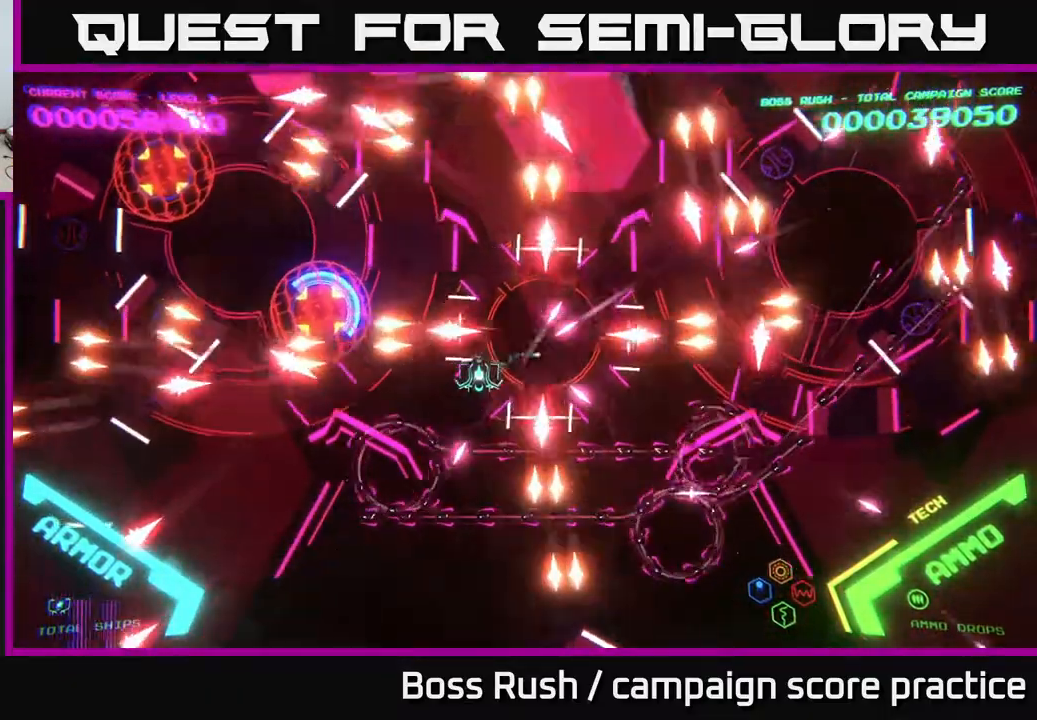
{"buttons": ["B", "Y"], "left_stick": "down-left", "right_stick": "center", "events": [[83, "X", "down"], [200, "A", "down"], [333, "B", "down"], [333, "X", "up"], [333, "Y", "down"], [367, "A", "up"]]}
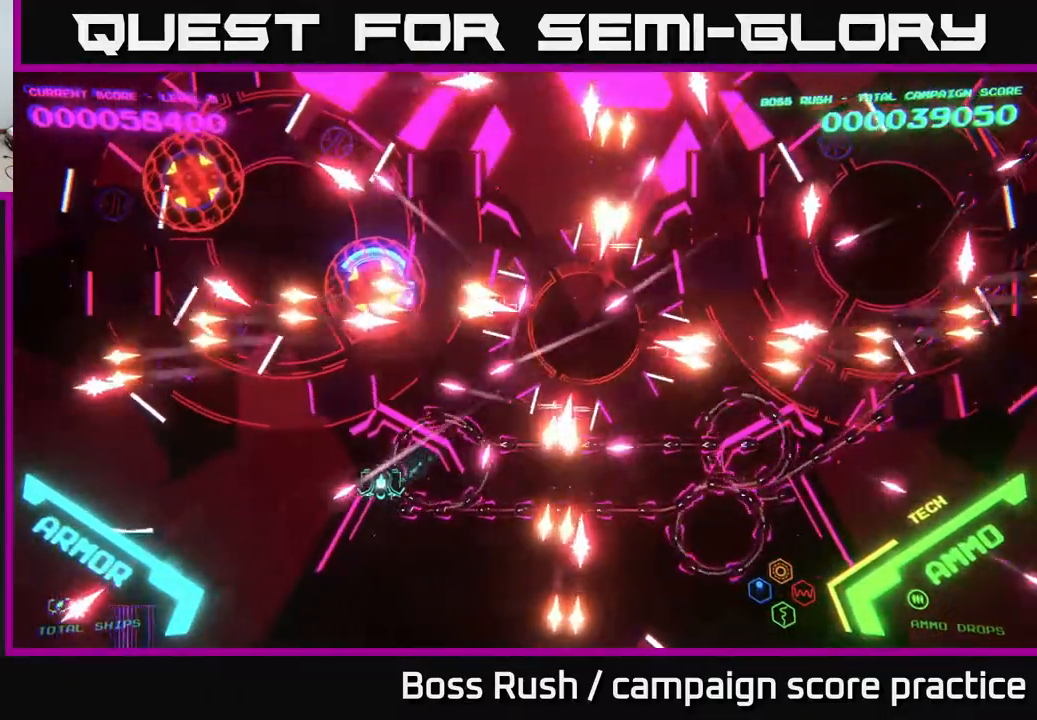
{"buttons": ["B", "Y"], "left_stick": "down-left", "right_stick": "center", "events": [[33, "Y", "up"], [100, "B", "up"], [383, "Y", "down"], [450, "B", "down"]]}
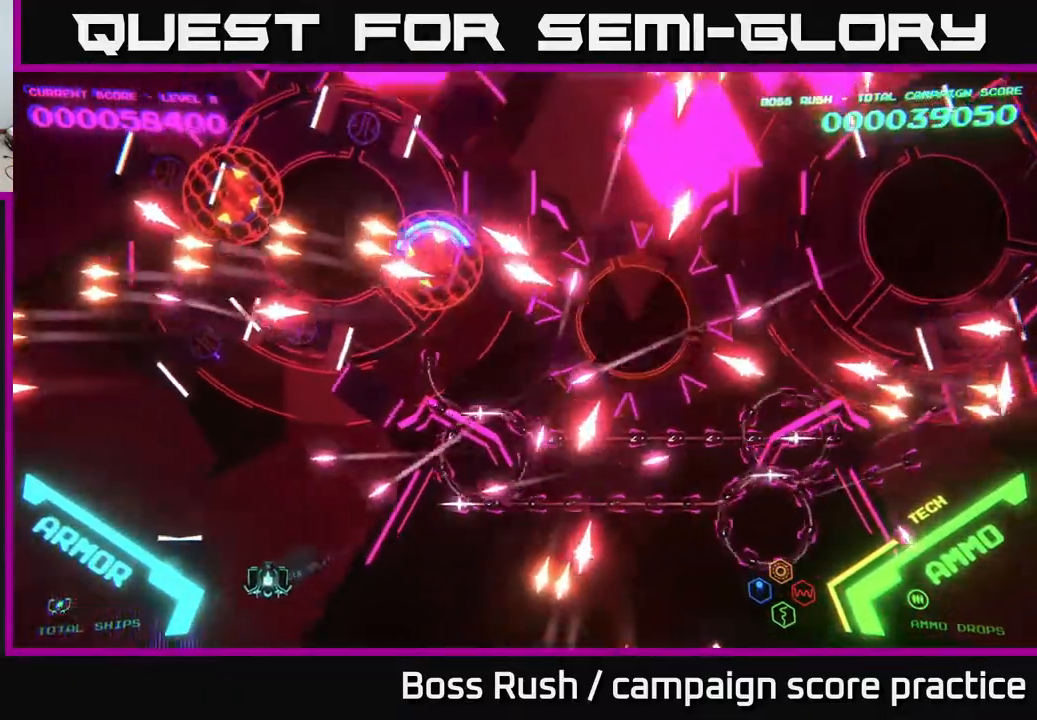
{"buttons": ["B", "Y"], "left_stick": "down", "right_stick": "center", "events": [[133, "B", "up"], [133, "Y", "up"], [200, "left_stick", "up-left"], [317, "Y", "down"], [383, "B", "down"], [383, "left_stick", "down"]]}
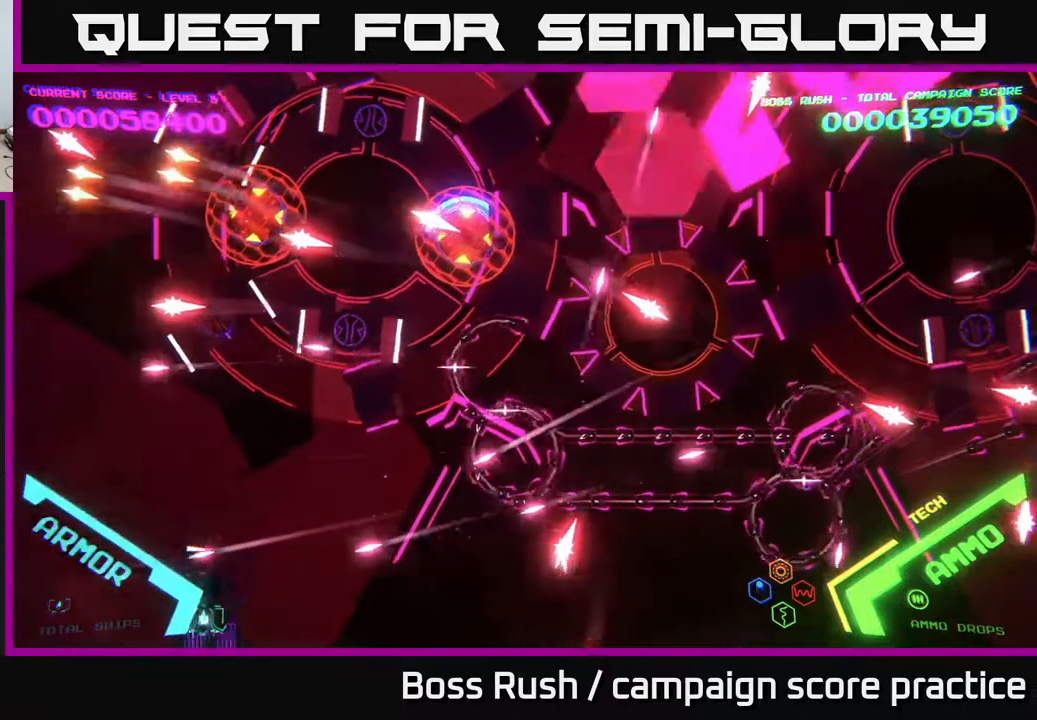
{"buttons": [], "left_stick": "center", "right_stick": "center", "events": [[17, "Y", "up"], [17, "left_stick", "down-right"], [33, "B", "up"], [183, "left_stick", "up-right"], [200, "START", "down"], [250, "left_stick", "center"], [350, "START", "up"]]}
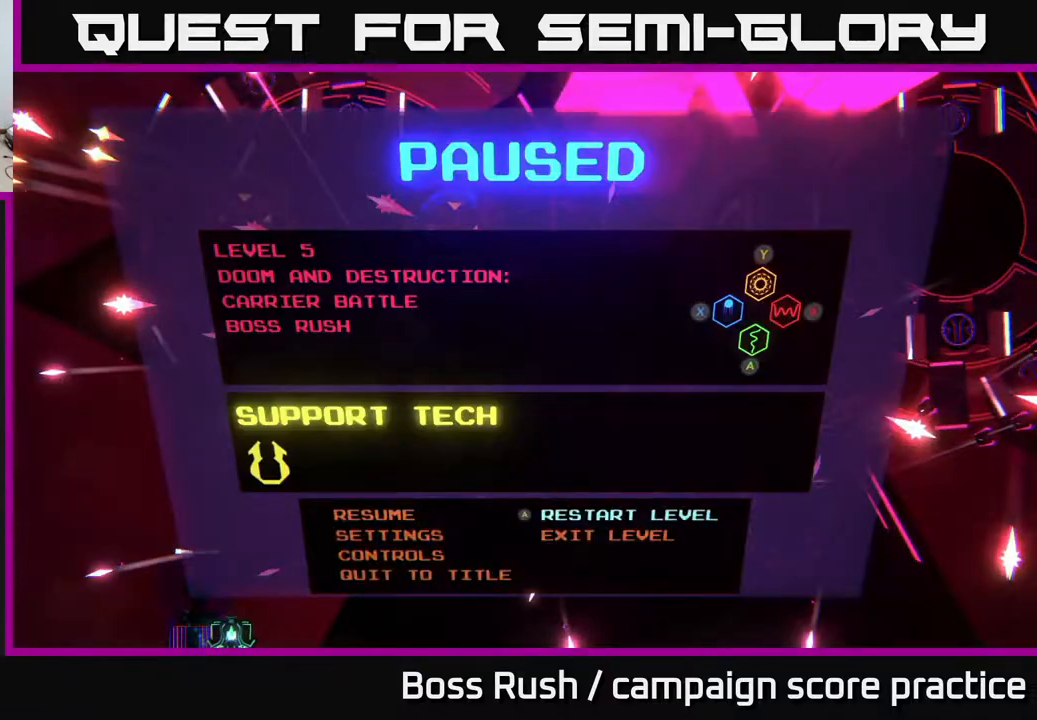
{"buttons": [], "left_stick": "center", "right_stick": "center", "events": [[350, "left_stick", "left"], [483, "left_stick", "center"]]}
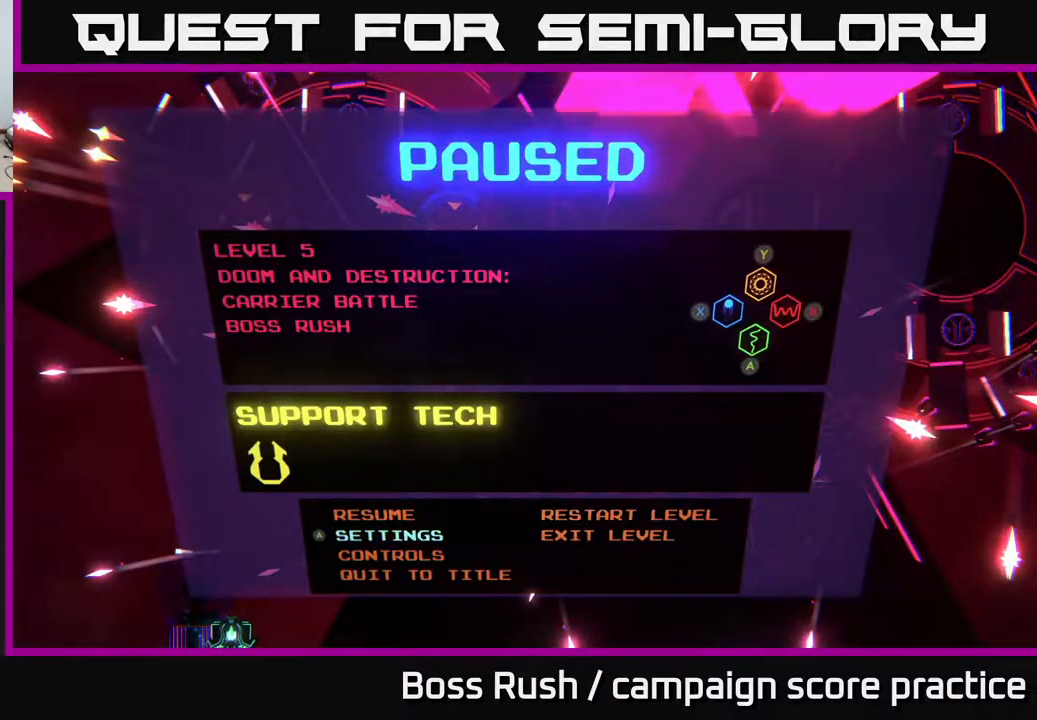
{"buttons": [], "left_stick": "center", "right_stick": "center", "events": [[317, "left_stick", "right"], [500, "left_stick", "center"]]}
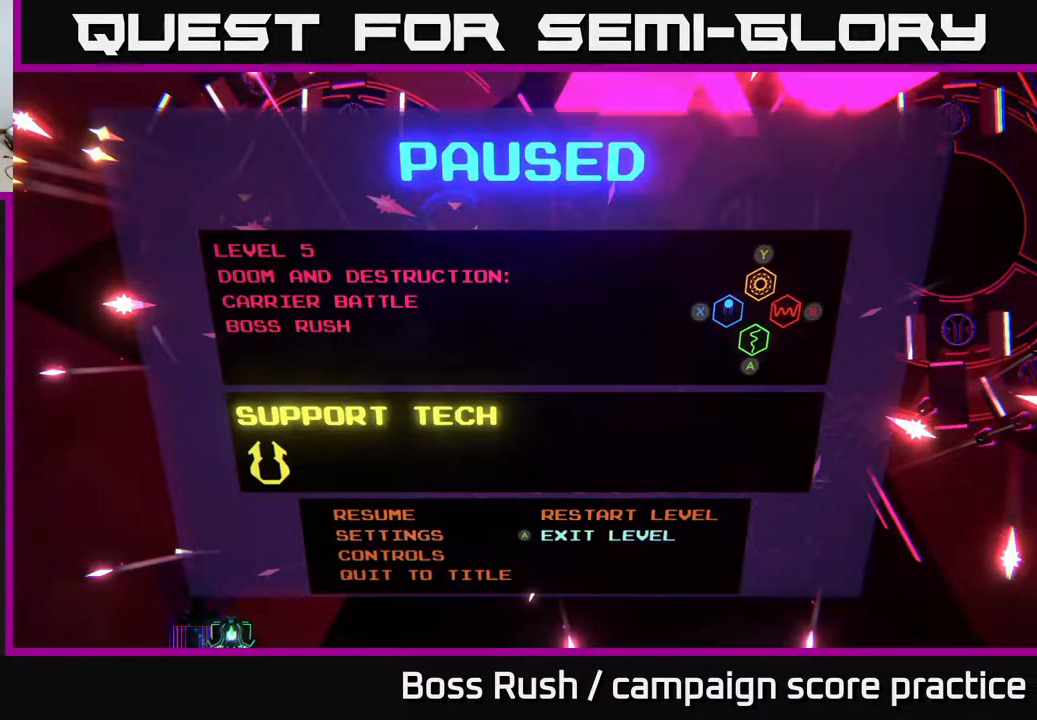
{"buttons": [], "left_stick": "center", "right_stick": "center", "events": [[67, "left_stick", "up"], [217, "left_stick", "center"], [283, "A", "down"], [367, "A", "up"]]}
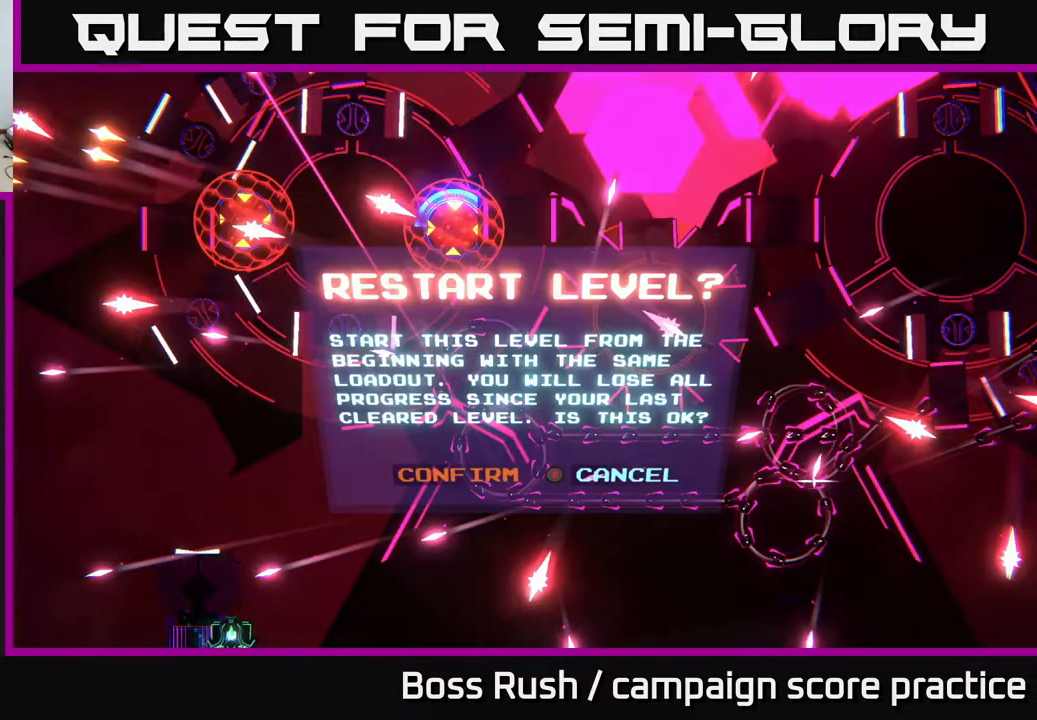
{"buttons": [], "left_stick": "center", "right_stick": "center", "events": []}
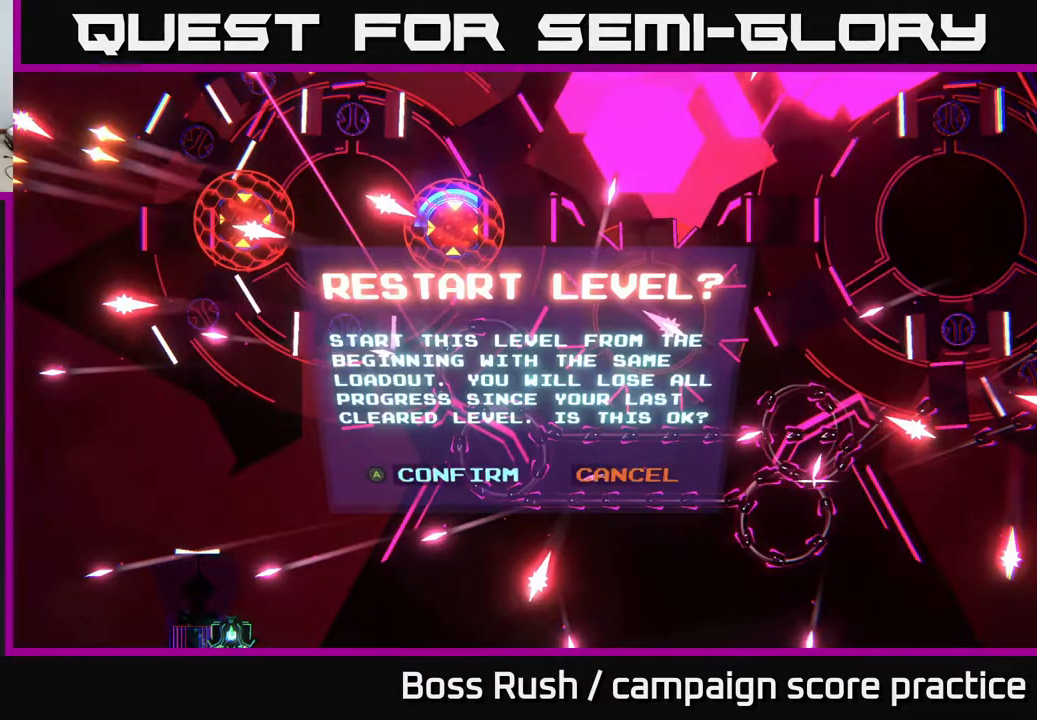
{"buttons": [], "left_stick": "center", "right_stick": "center", "events": [[67, "left_stick", "left"], [200, "left_stick", "center"], [333, "A", "down"], [400, "A", "up"]]}